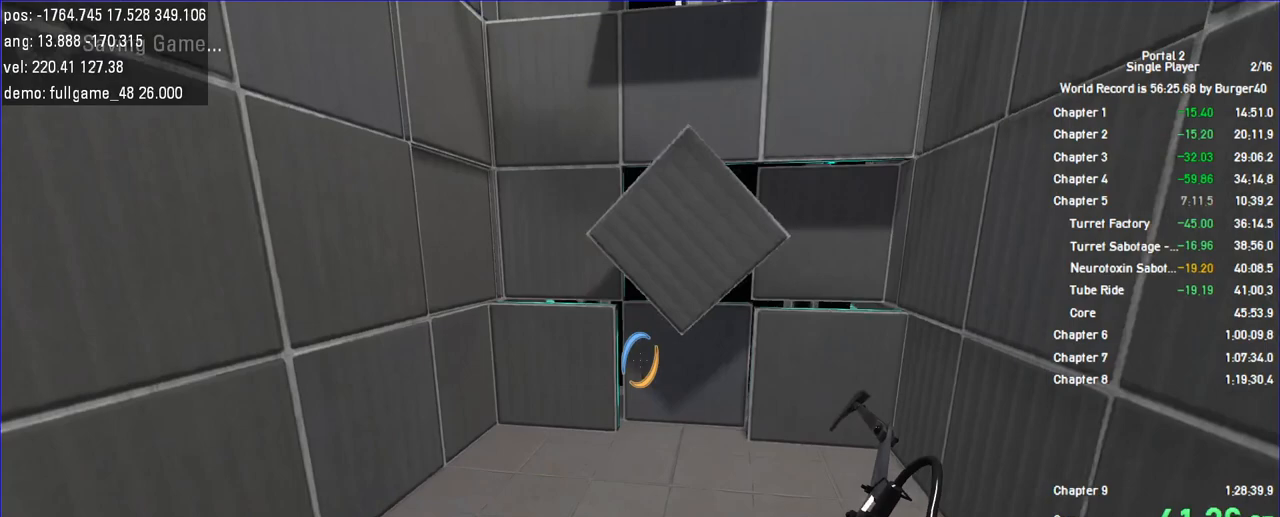
Gameplay with keyboard and mouse; each line is a JSON object with the keys and mouse buttons held at the frame after it. "events" lists presses ("down") and releases ("up") of "a", "auto", "bup", "c", "chat", "cont", "crzy1", "crzy2", "d", "fbr", "jump", "load", "load01", "low", "propi", "r", "relod", "reset", "s", "save", "sens", "shift", "space", "spanel", "use", "w", "z", "zoom", "mouse_left", "mouse_wheel" and "mouse_right" between this image and that frame as [ms after this image, input, new state], when the widget could be followed in between. "mouse_left", "mouse_wheel", "mouse_right" = the "left", "wheel", "right" buttons of the "mouse" list. No other keys are recorded. "wheel" means that the mouse wheel is clicked or scrolled. Key names are as the overlay labels them; some are game actions (e.g. jump) rather than physical keys. Not read: mouse_move.
{"keys": ["a"], "mouse": [], "events": [[167, "d", "up"], [433, "a", "down"]]}
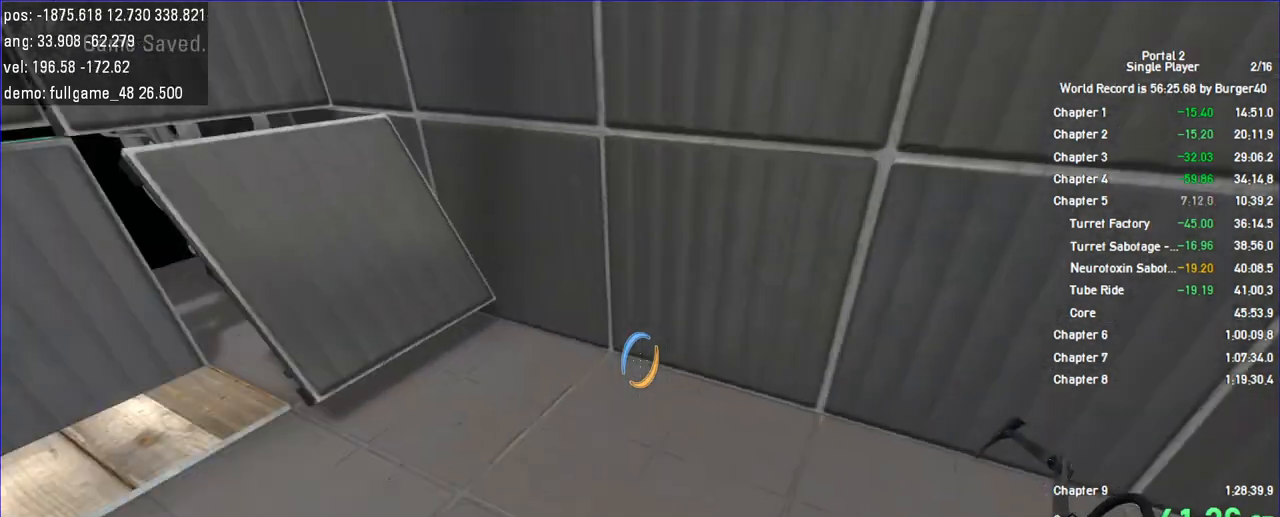
{"keys": ["a"], "mouse": [], "events": [[167, "a", "up"], [467, "a", "down"]]}
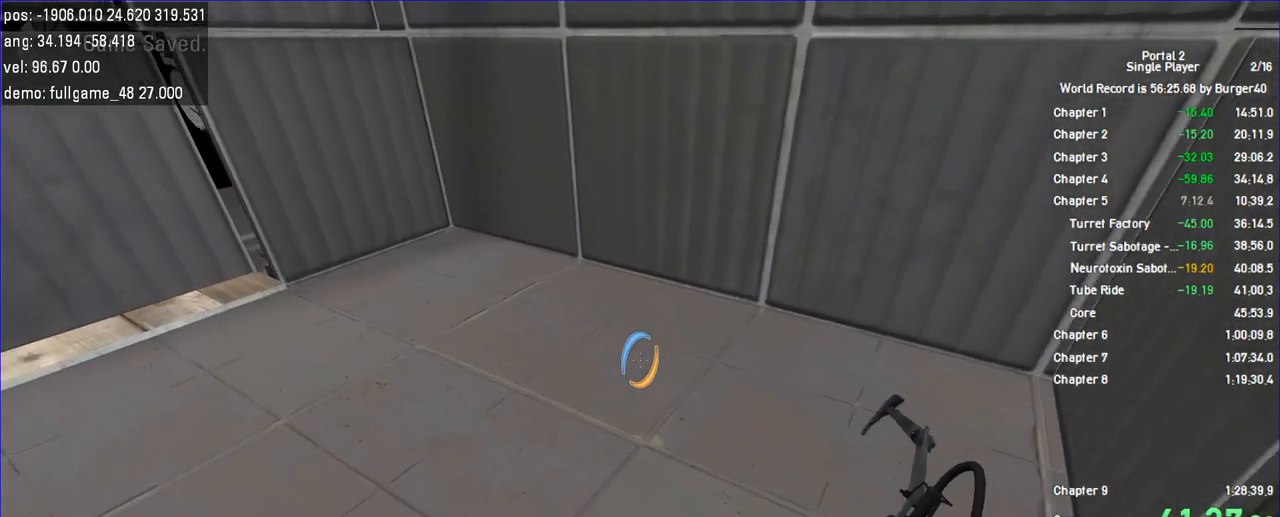
{"keys": [], "mouse": [], "events": [[133, "w", "down"], [200, "d", "down"], [233, "a", "up"], [267, "d", "up"], [267, "w", "up"]]}
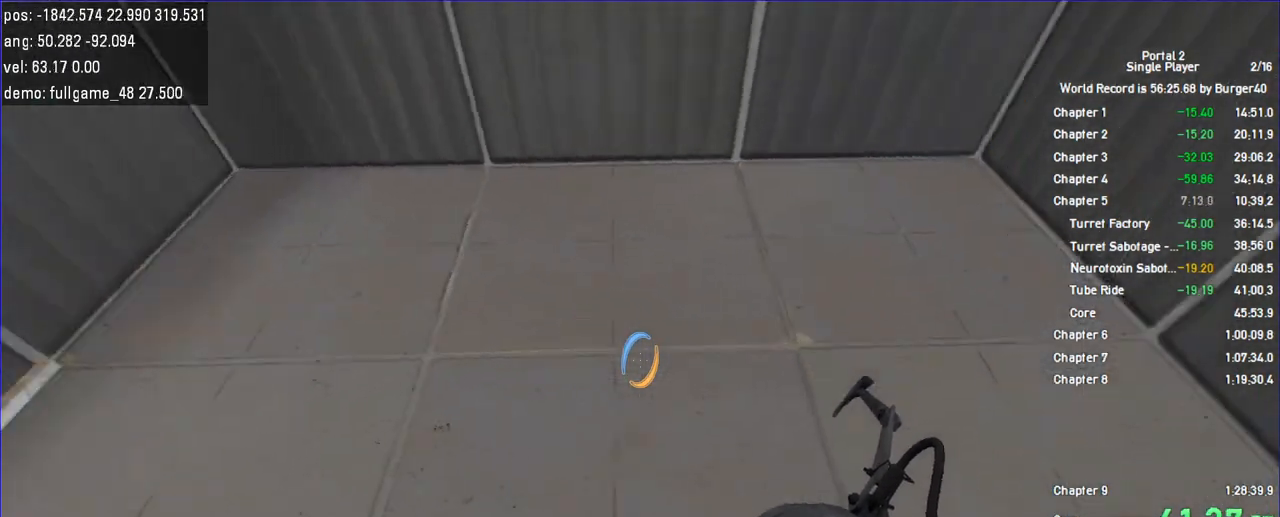
{"keys": ["shift"], "mouse": [], "events": [[133, "a", "down"], [133, "w", "down"], [167, "w", "up"], [233, "a", "up"], [500, "shift", "down"]]}
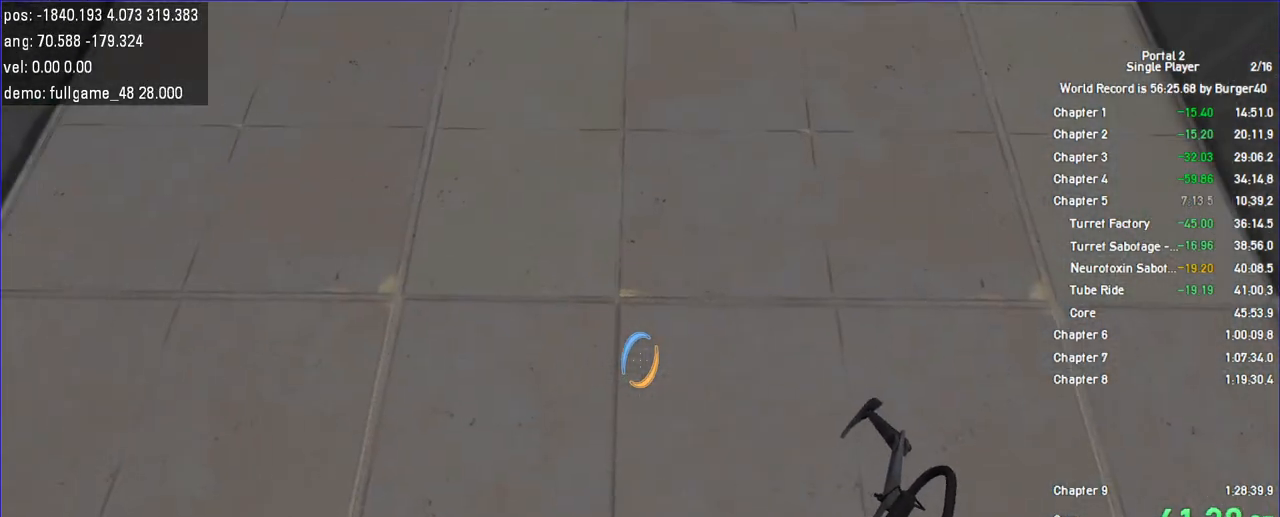
{"keys": ["a", "shift"], "mouse": [], "events": [[467, "a", "down"]]}
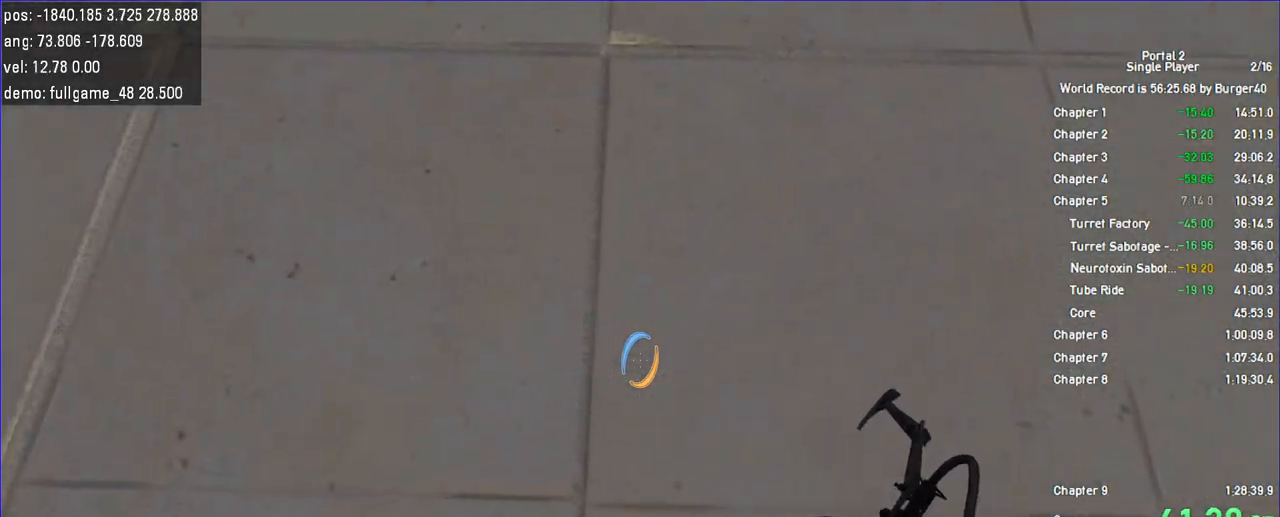
{"keys": ["d", "shift"], "mouse": [], "events": [[333, "a", "up"], [500, "d", "down"]]}
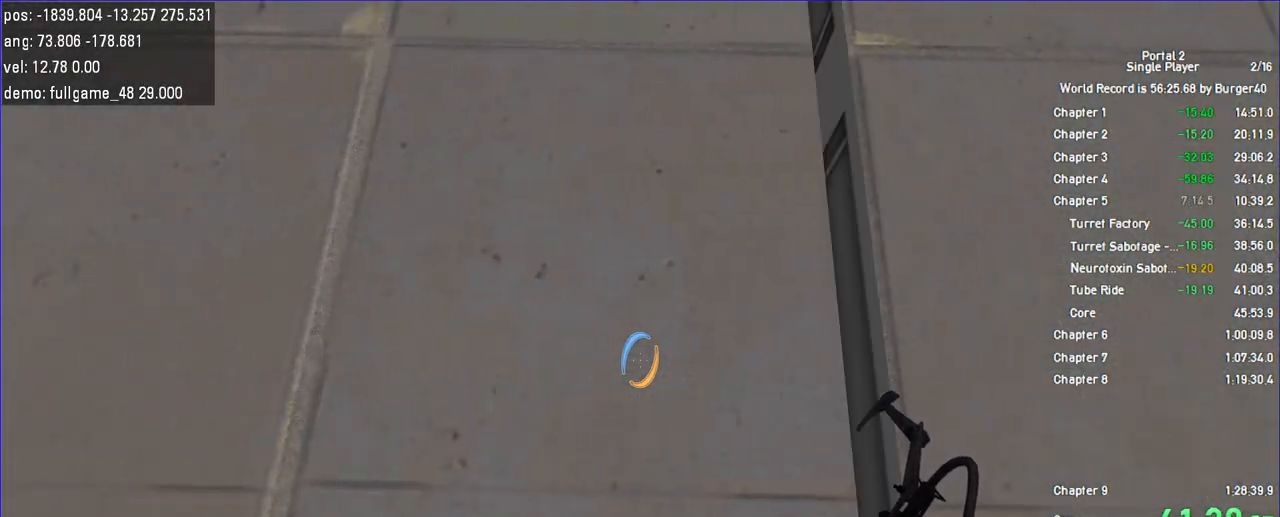
{"keys": ["d", "shift"], "mouse": [], "events": [[267, "d", "up"], [500, "d", "down"]]}
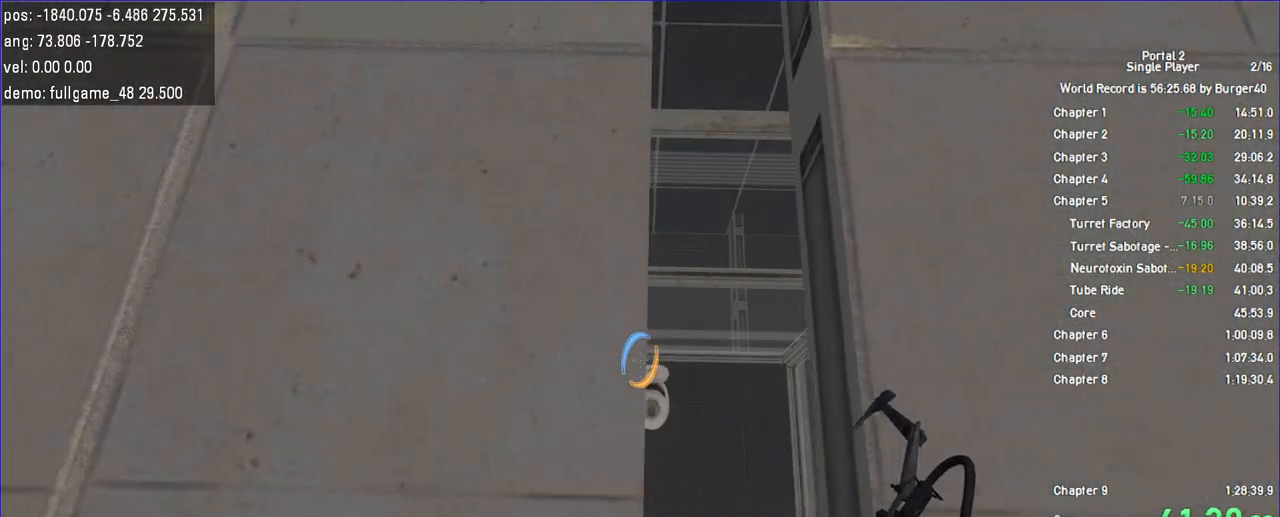
{"keys": ["d", "shift"], "mouse": [], "events": [[167, "d", "up"], [333, "d", "down"]]}
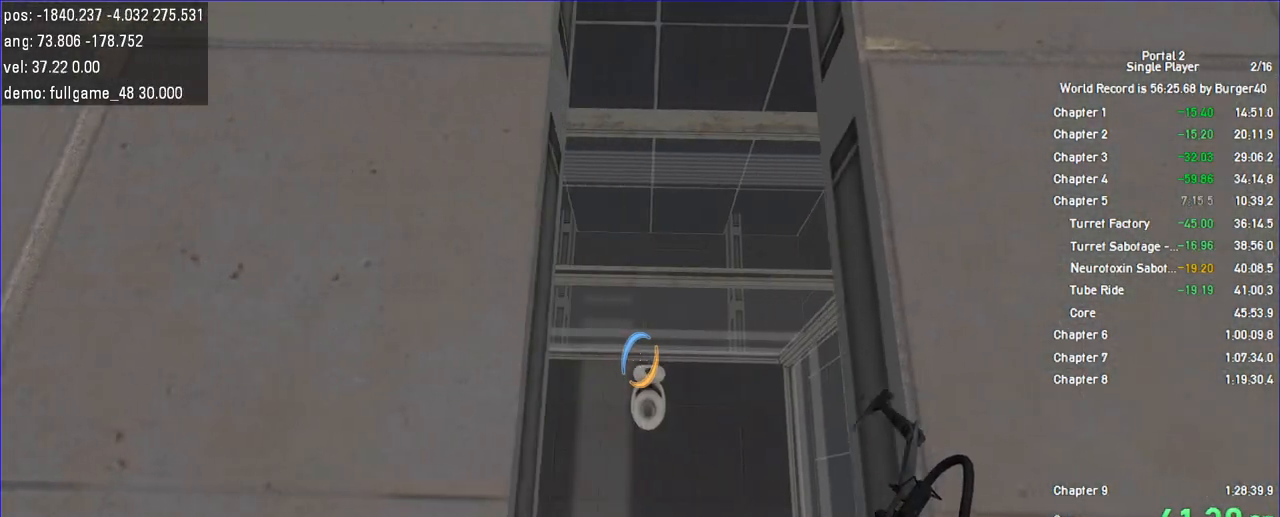
{"keys": ["a", "shift"], "mouse": [], "events": [[33, "d", "up"], [233, "a", "down"], [300, "a", "up"], [300, "d", "down"], [467, "d", "up"], [500, "a", "down"]]}
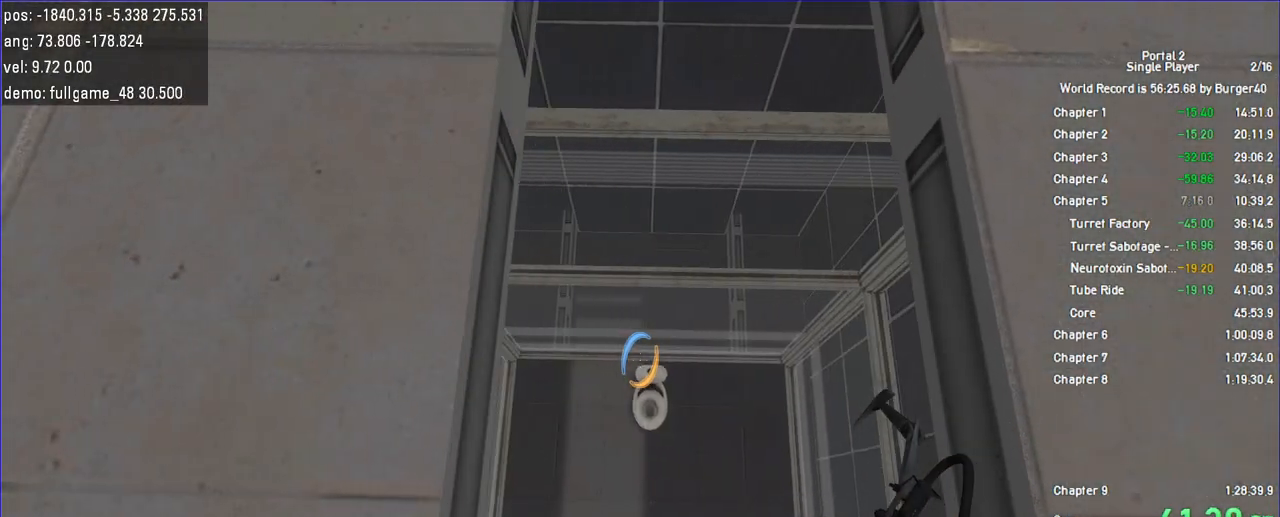
{"keys": ["d", "shift"], "mouse": [], "events": [[67, "a", "up"], [67, "d", "down"], [267, "a", "down"], [267, "d", "up"], [400, "a", "up"], [400, "d", "down"]]}
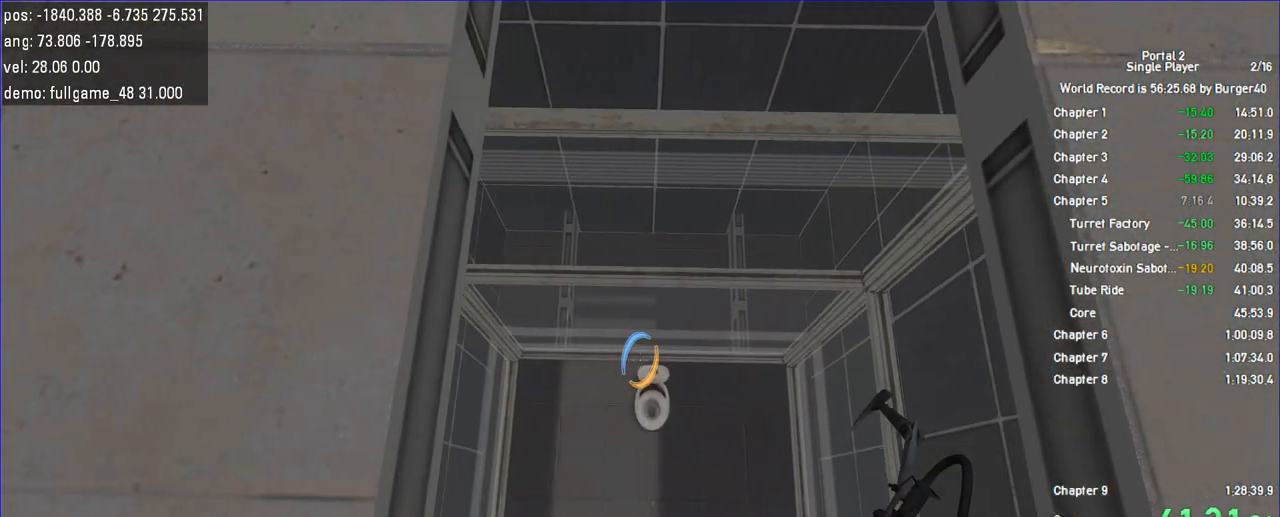
{"keys": ["a", "shift"], "mouse": [], "events": [[200, "a", "down"], [200, "d", "up"], [367, "a", "up"], [367, "d", "down"], [467, "a", "down"], [467, "d", "up"]]}
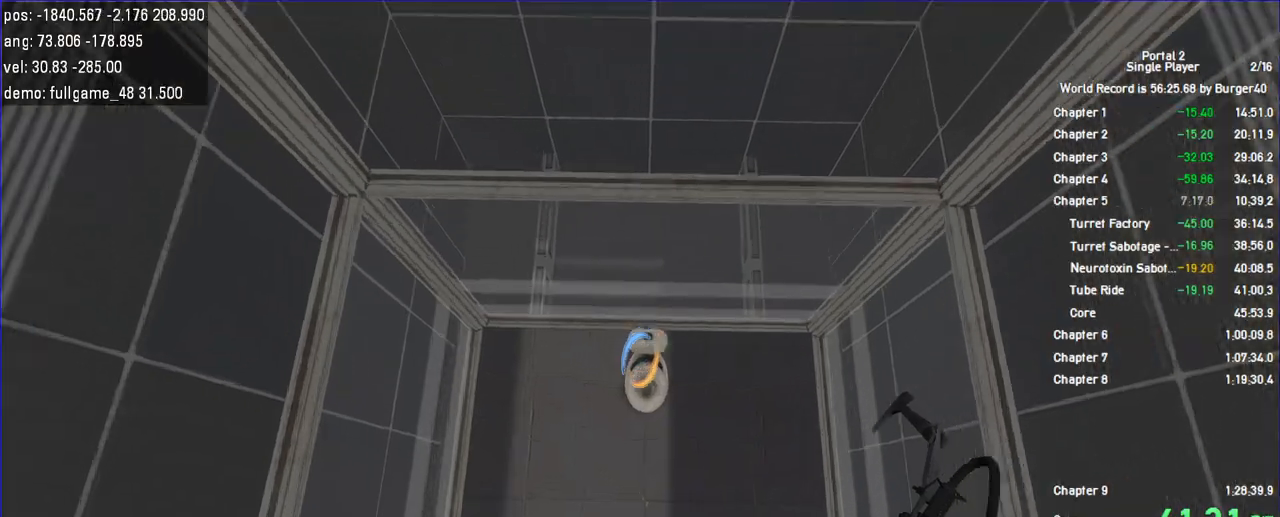
{"keys": ["a", "w"], "mouse": [], "events": [[67, "a", "up"], [67, "d", "down"], [167, "d", "up"], [167, "shift", "up"], [200, "a", "down"], [300, "a", "up"], [367, "w", "down"], [500, "a", "down"]]}
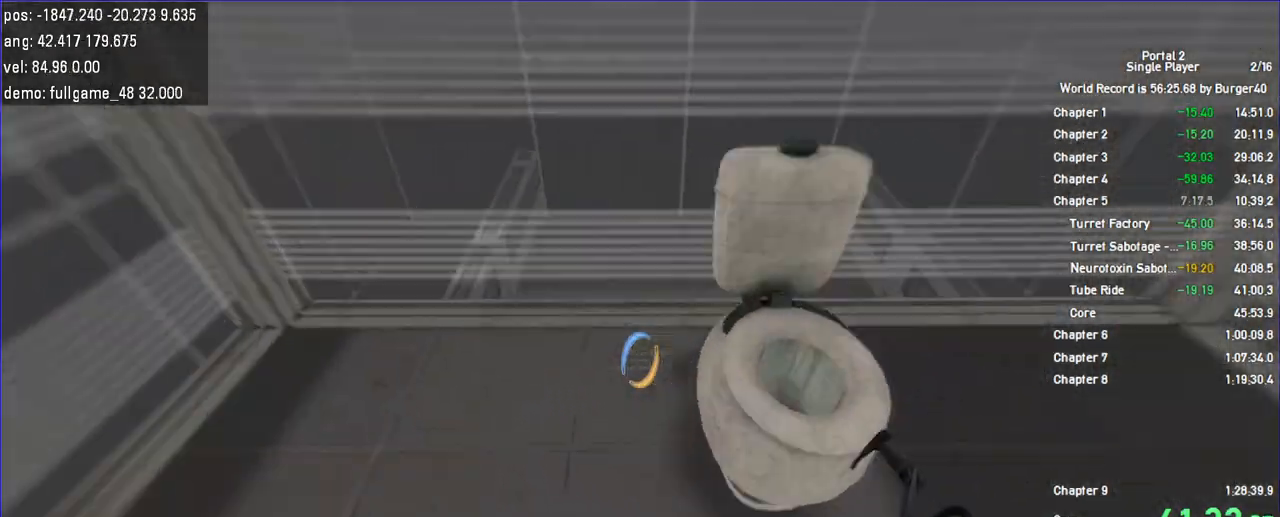
{"keys": ["a"], "mouse": [], "events": [[167, "a", "up"], [200, "d", "down"], [267, "a", "down"], [333, "d", "up"], [400, "w", "up"]]}
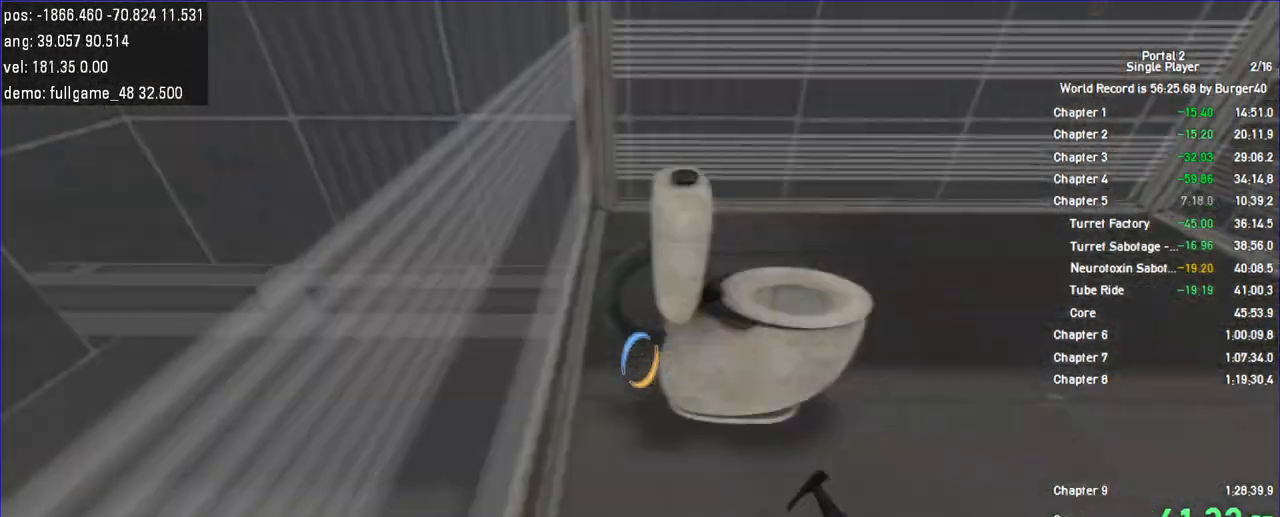
{"keys": ["a", "w"], "mouse": []}
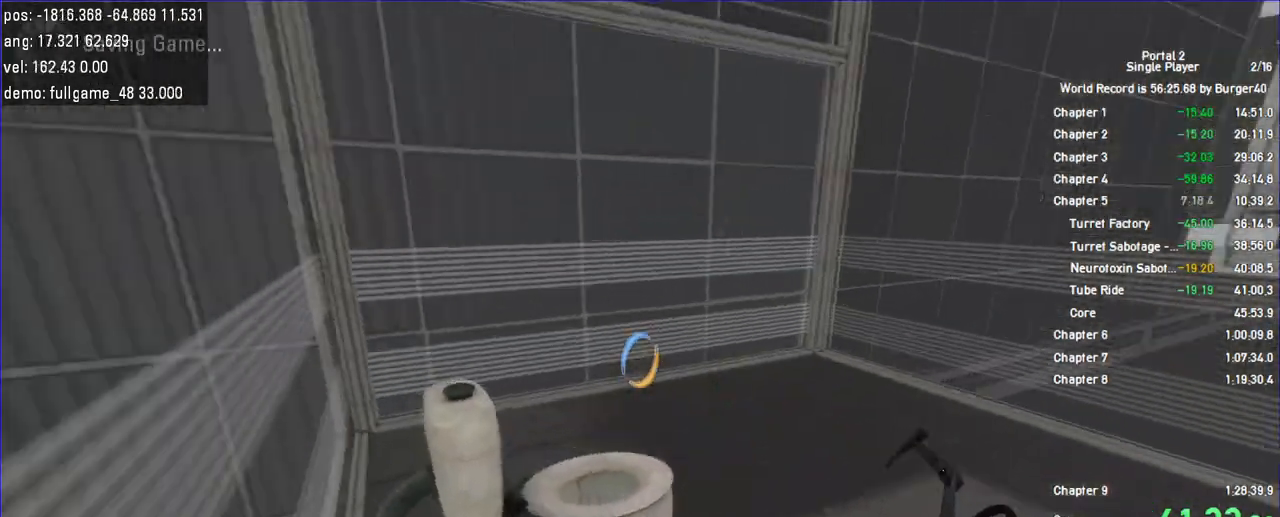
{"keys": [], "mouse": [], "events": [[33, "a", "up"], [33, "d", "down"], [100, "shift", "down"], [233, "jump", "down"], [233, "w", "up"], [300, "jump", "up"], [367, "shift", "up"], [433, "d", "up"]]}
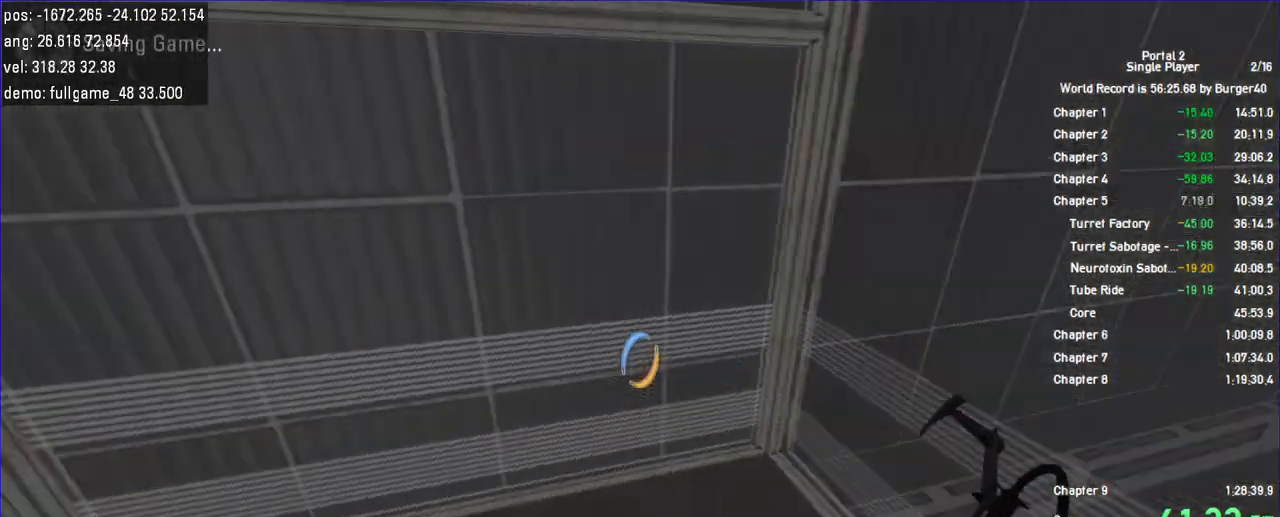
{"keys": ["a"], "mouse": [], "events": [[100, "a", "down"], [267, "w", "down"], [333, "d", "down"], [400, "a", "up"], [433, "a", "down"], [433, "d", "up"], [500, "w", "up"]]}
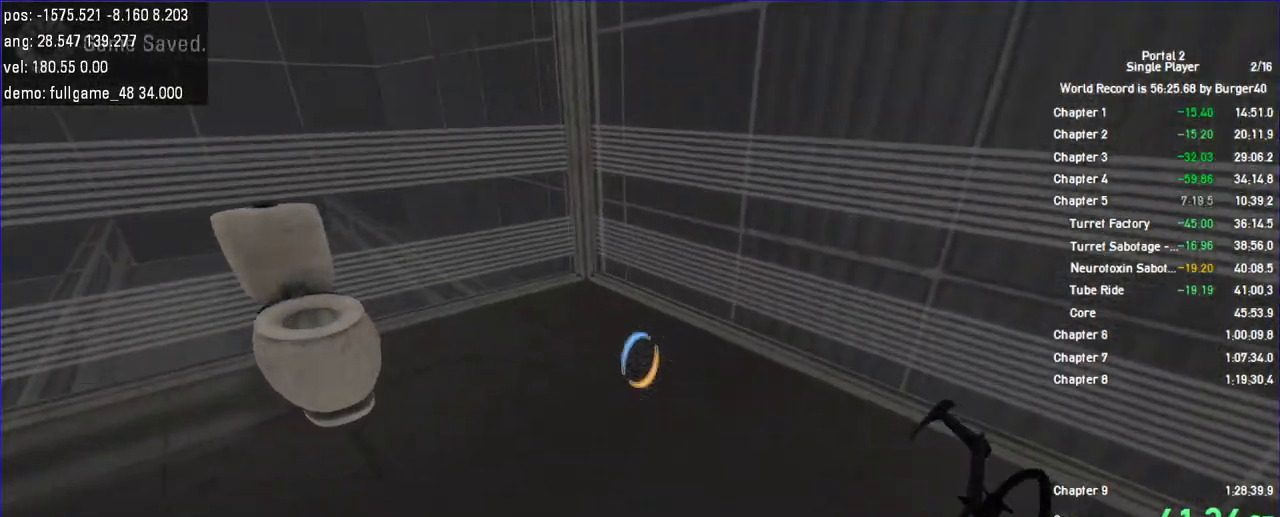
{"keys": ["a", "w"], "mouse": [], "events": [[133, "a", "up"], [500, "a", "down"], [500, "w", "down"]]}
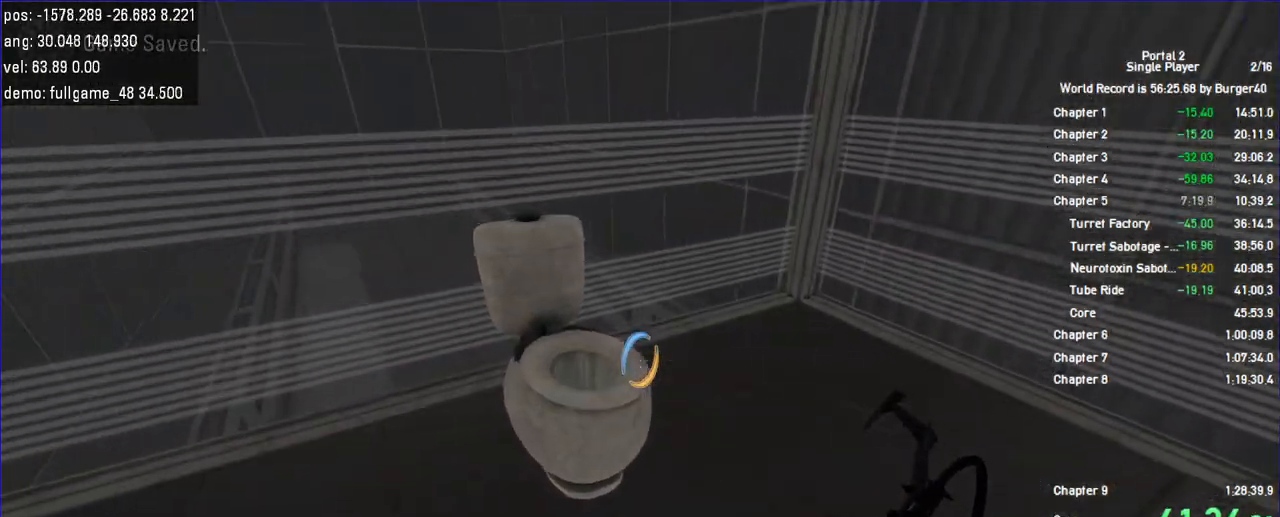
{"keys": [], "mouse": [], "events": [[133, "a", "up"], [133, "d", "down"], [167, "w", "up"], [200, "d", "up"]]}
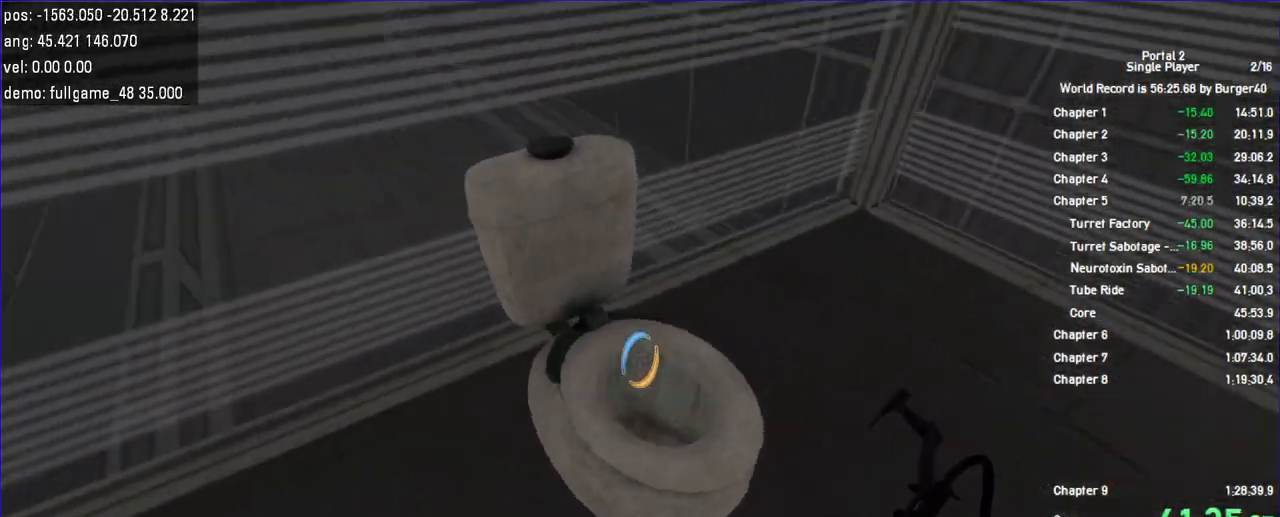
{"keys": ["w"], "mouse": [], "events": [[367, "a", "down"], [433, "w", "down"], [500, "a", "up"]]}
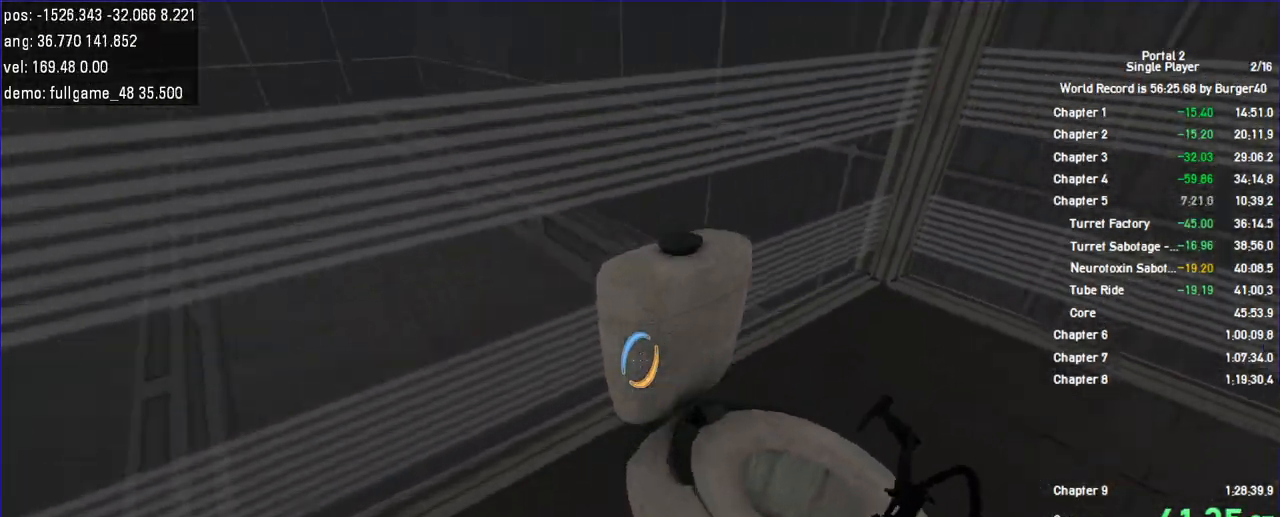
{"keys": [], "mouse": [], "events": [[100, "w", "up"]]}
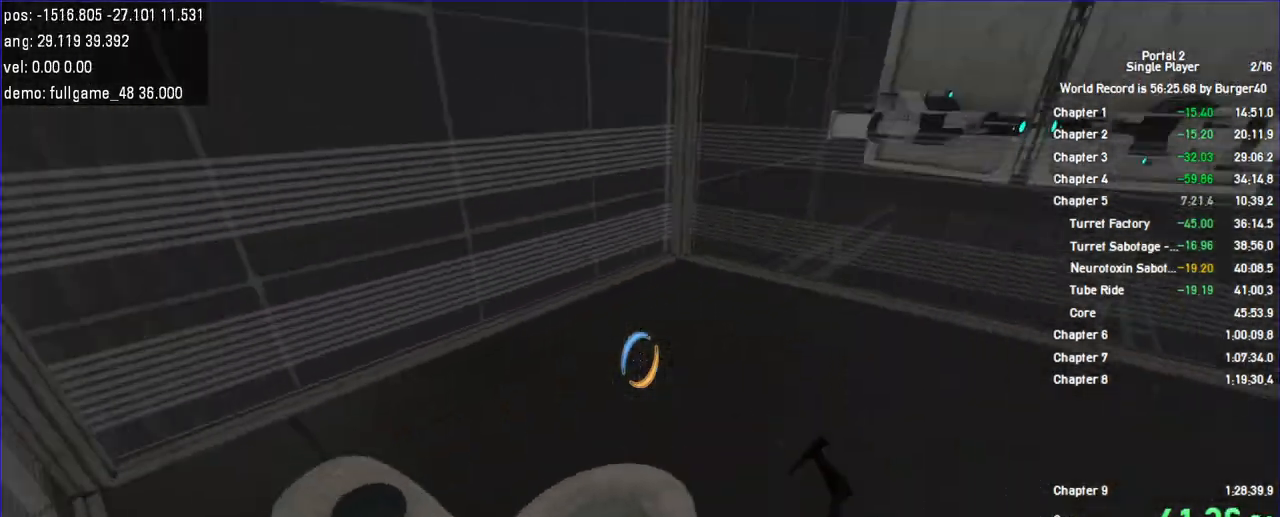
{"keys": ["d"], "mouse": [], "events": [[433, "d", "down"]]}
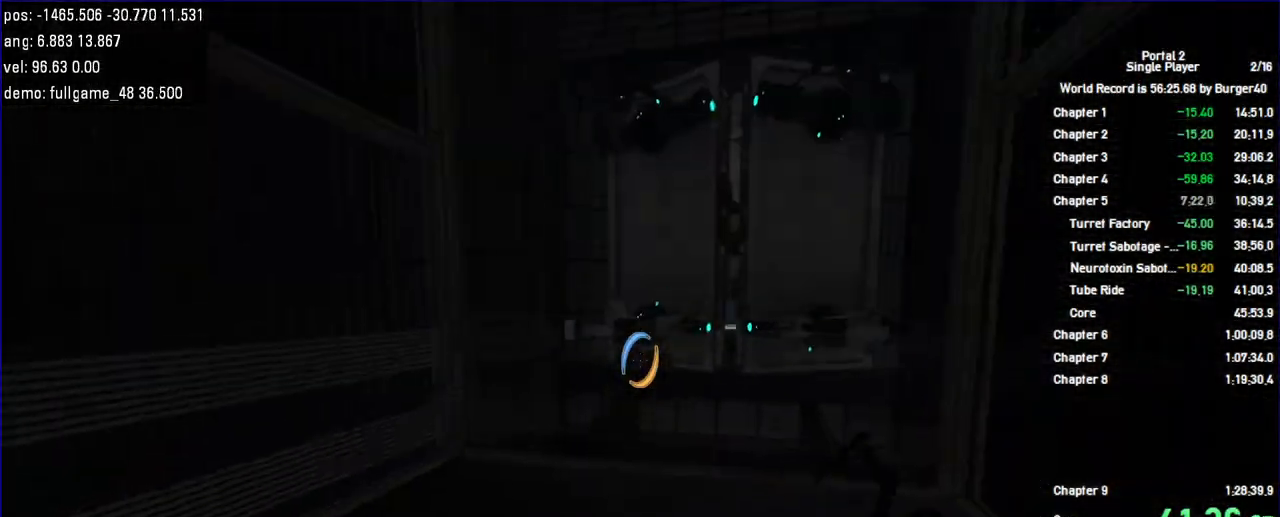
{"keys": [], "mouse": [], "events": [[33, "w", "down"], [67, "d", "up"], [167, "a", "down"], [233, "a", "up"], [233, "w", "up"]]}
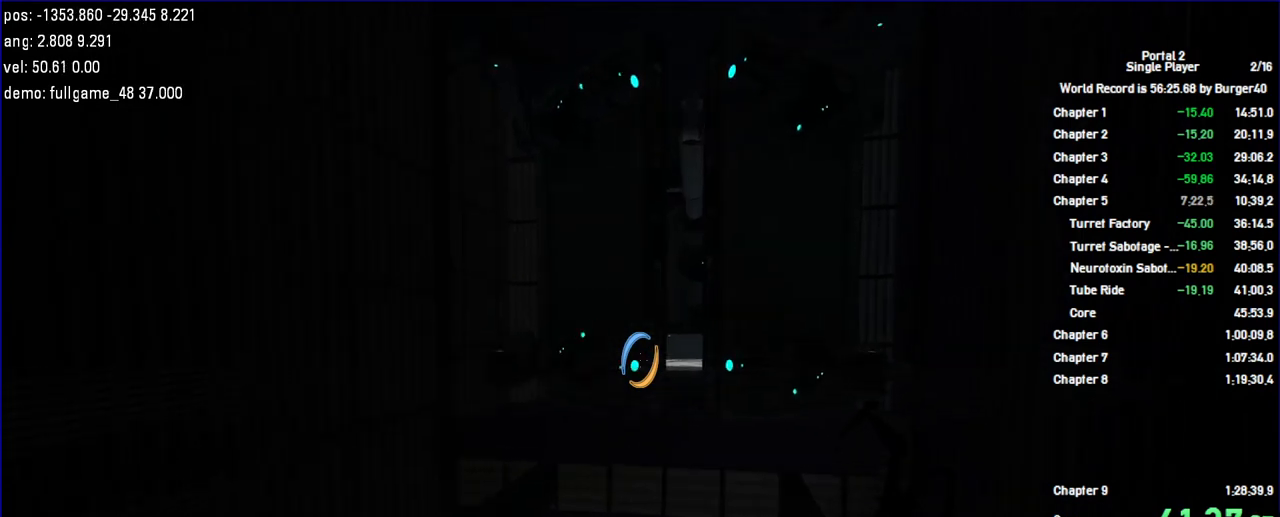
{"keys": [], "mouse": [], "events": [[100, "w", "down"], [433, "a", "down"], [467, "w", "up"], [500, "a", "up"]]}